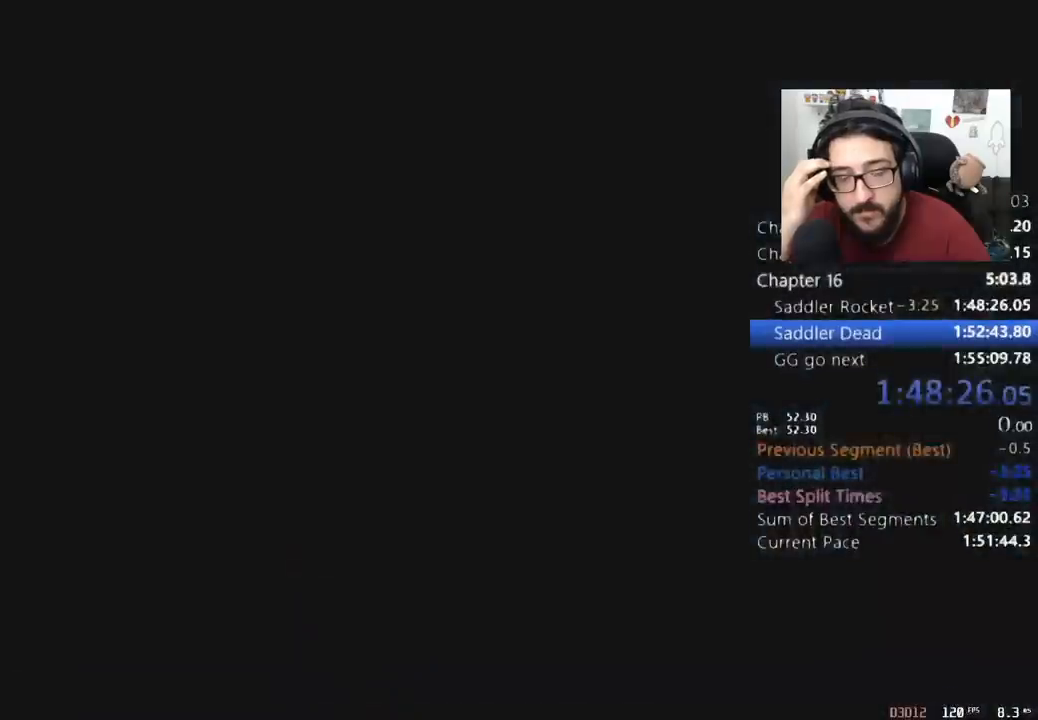
Gameplay with keyboard and mouse; each line is a JSON object with the keys and mouse buttons held at the frame after it. "events" lists presses ("down") and releases ("up") of "1", "2", "3", "4", "5", "a", "alt", "c", "caps_lock", "ctrl", "d", "e", "f", "q", "r", "s", "shift", "space", "t", "tab", "v", "w", "x", "z", "mouse_left", "mouse_wheel" and "mouse_right" between this image and that frame as [ms after this image, input, new state], when the widget could be followed in between. "mouse_left", "mouse_wheel", "mouse_right" = the "left", "wheel", "right" buttons of the "mouse" list. No other keys are recorded. "wheel" means that the mouse wheel is clicked or scrolled. Not read: mouse_move return.
{"keys": ["shift", "w"], "mouse": [], "events": [[433, "shift", "down"], [467, "w", "down"]]}
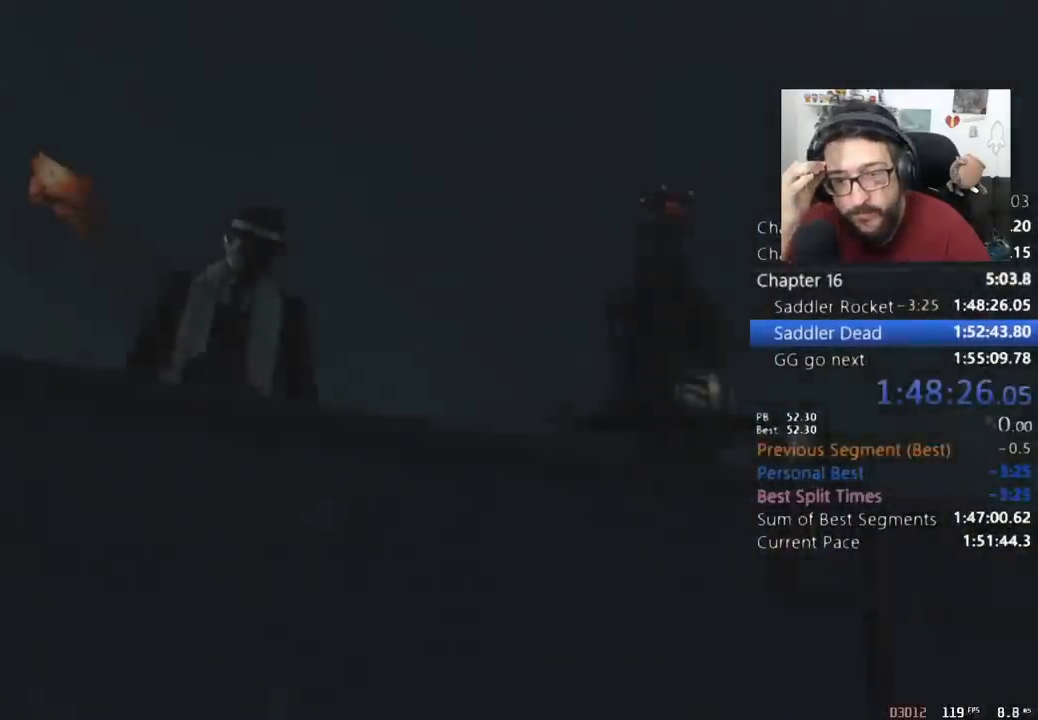
{"keys": ["shift", "w"], "mouse": [], "events": [[33, "e", "down"], [100, "e", "up"], [167, "e", "down"], [267, "tab", "down"], [333, "e", "up"], [367, "tab", "up"], [400, "e", "down"], [500, "e", "up"]]}
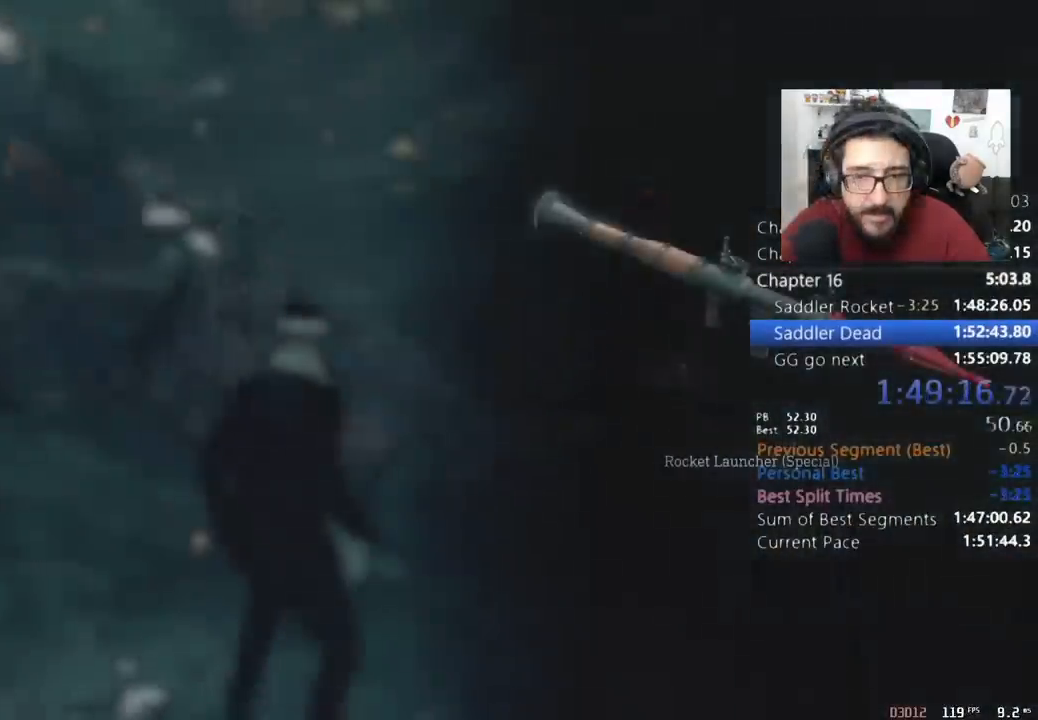
{"keys": ["a", "w"], "mouse": [], "events": [[67, "e", "down"], [133, "e", "up"], [133, "mouse_right", "down"], [133, "shift", "up"], [233, "a", "down"], [233, "mouse_right", "up"], [300, "mouse_right", "down"], [367, "mouse_right", "up"], [400, "mouse_right", "down"], [500, "mouse_right", "up"]]}
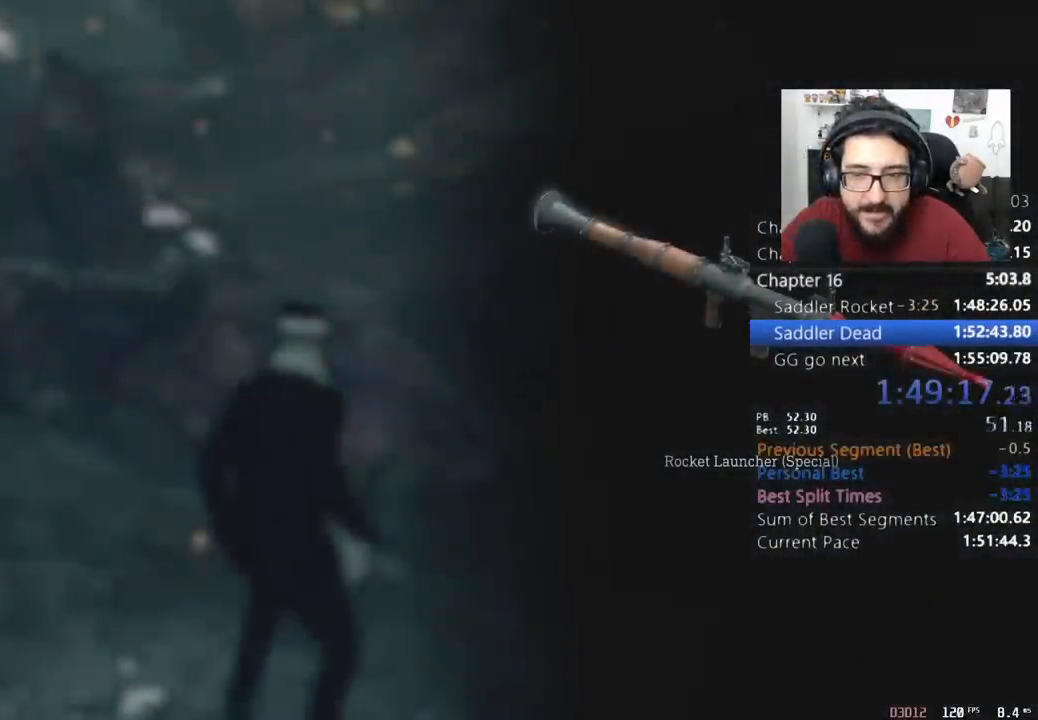
{"keys": ["a", "w"], "mouse": ["right"], "events": [[33, "mouse_right", "down"], [133, "mouse_right", "up"], [200, "mouse_right", "down"], [433, "mouse_right", "up"], [467, "mouse_right", "down"]]}
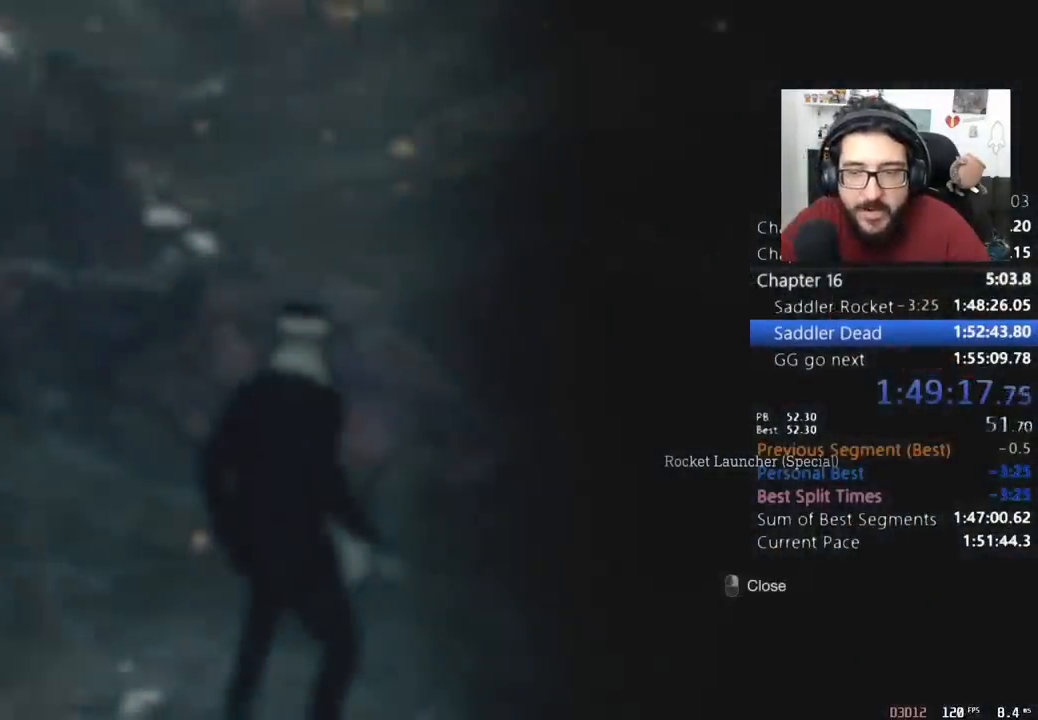
{"keys": [], "mouse": ["left", "right"], "events": [[167, "w", "up"], [267, "a", "up"], [500, "mouse_left", "down"]]}
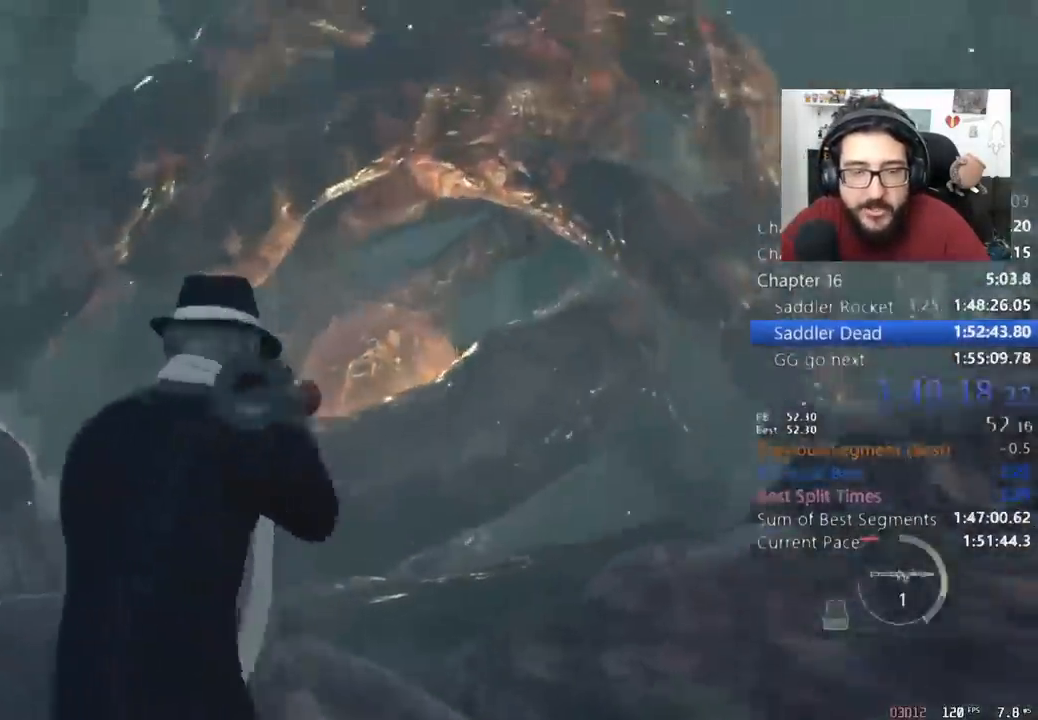
{"keys": ["s"], "mouse": [], "events": [[367, "s", "down"], [400, "mouse_left", "up"], [467, "mouse_right", "up"]]}
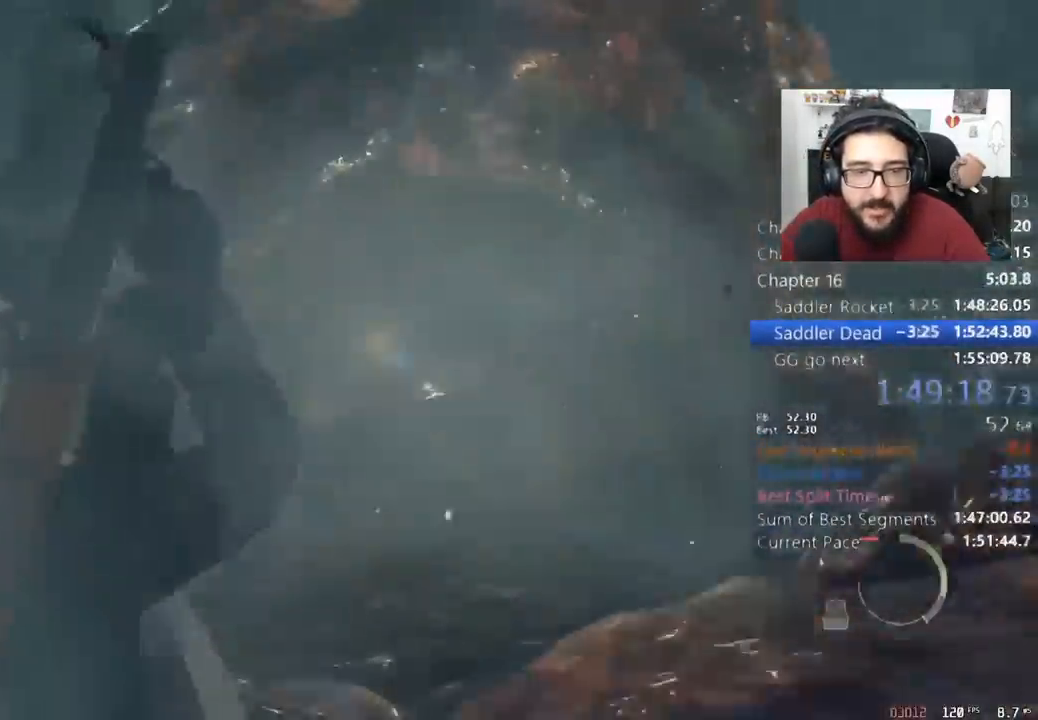
{"keys": ["s"], "mouse": [], "events": []}
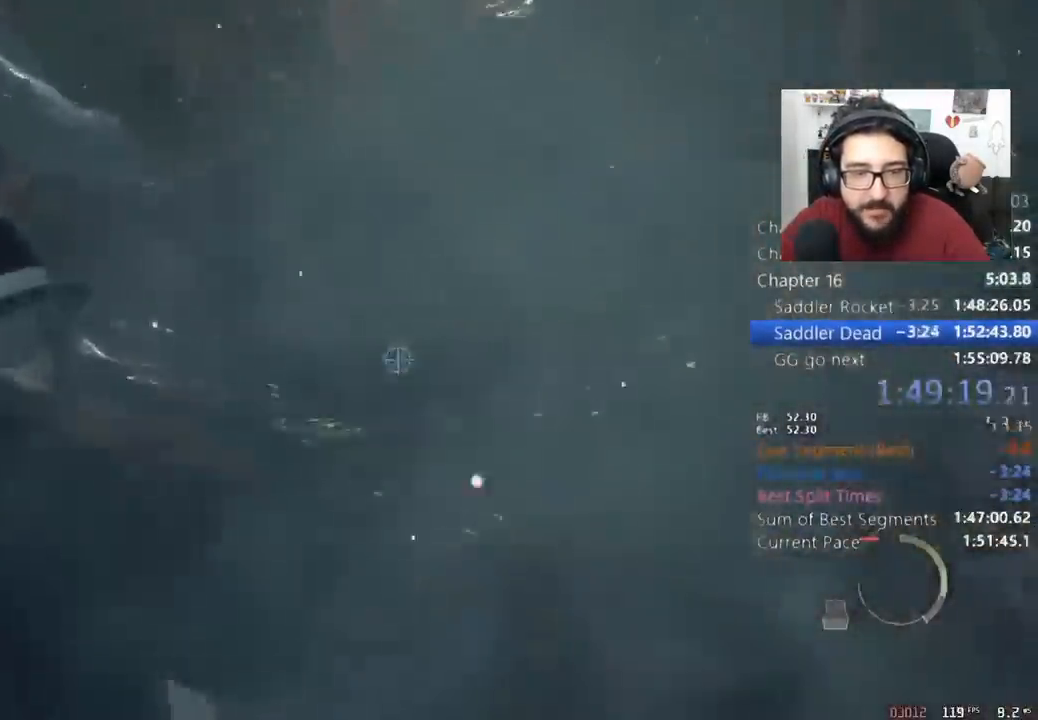
{"keys": [], "mouse": [], "events": [[433, "s", "up"]]}
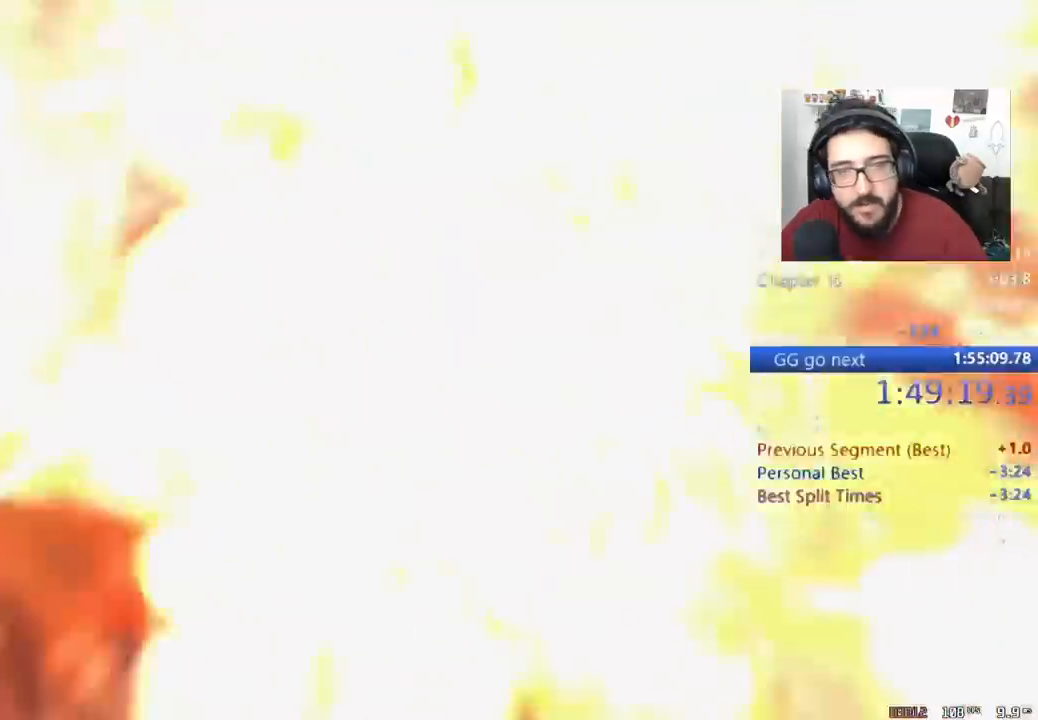
{"keys": [], "mouse": [], "events": [[267, "q", "down"], [367, "q", "up"]]}
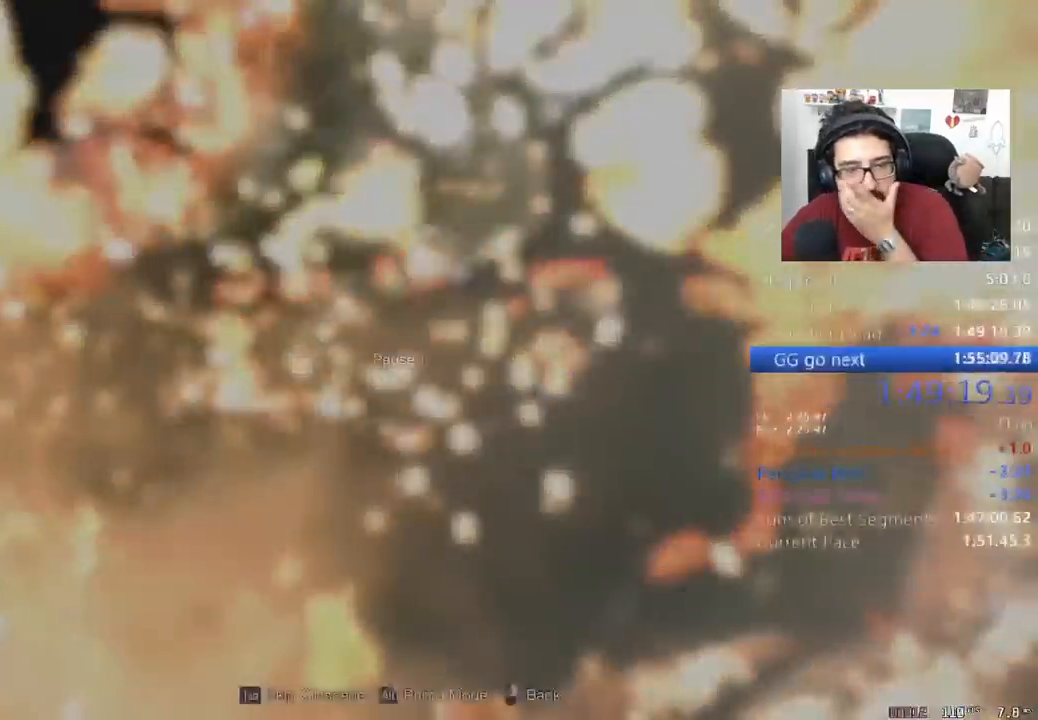
{"keys": [], "mouse": ["right"], "events": [[467, "mouse_right", "down"]]}
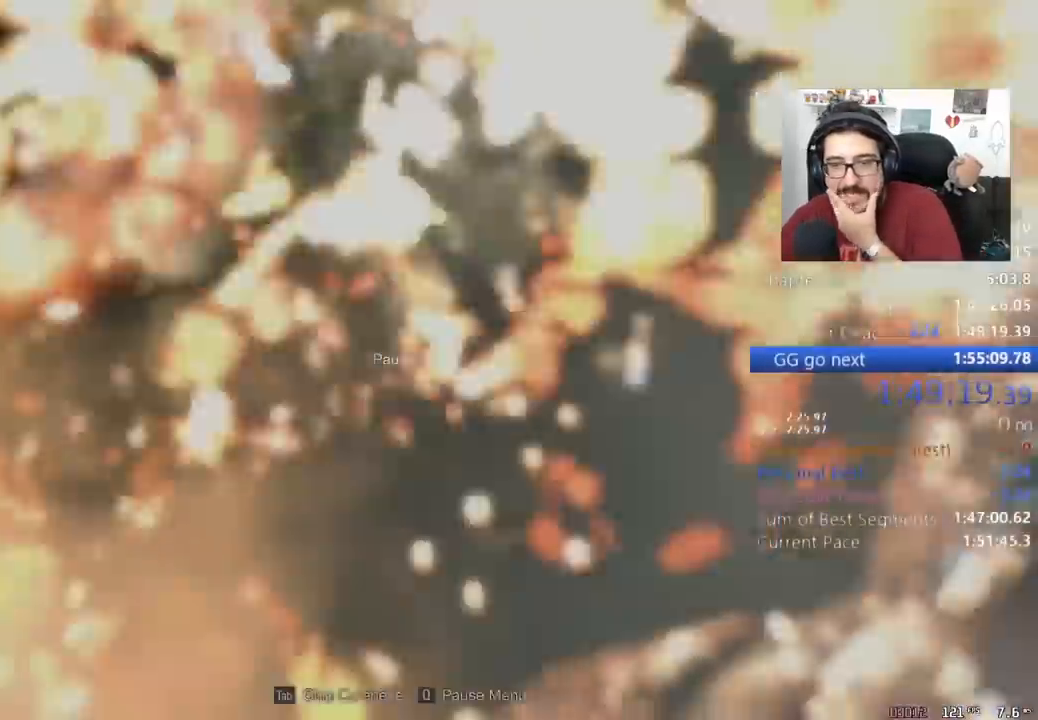
{"keys": [], "mouse": [], "events": [[67, "mouse_right", "up"]]}
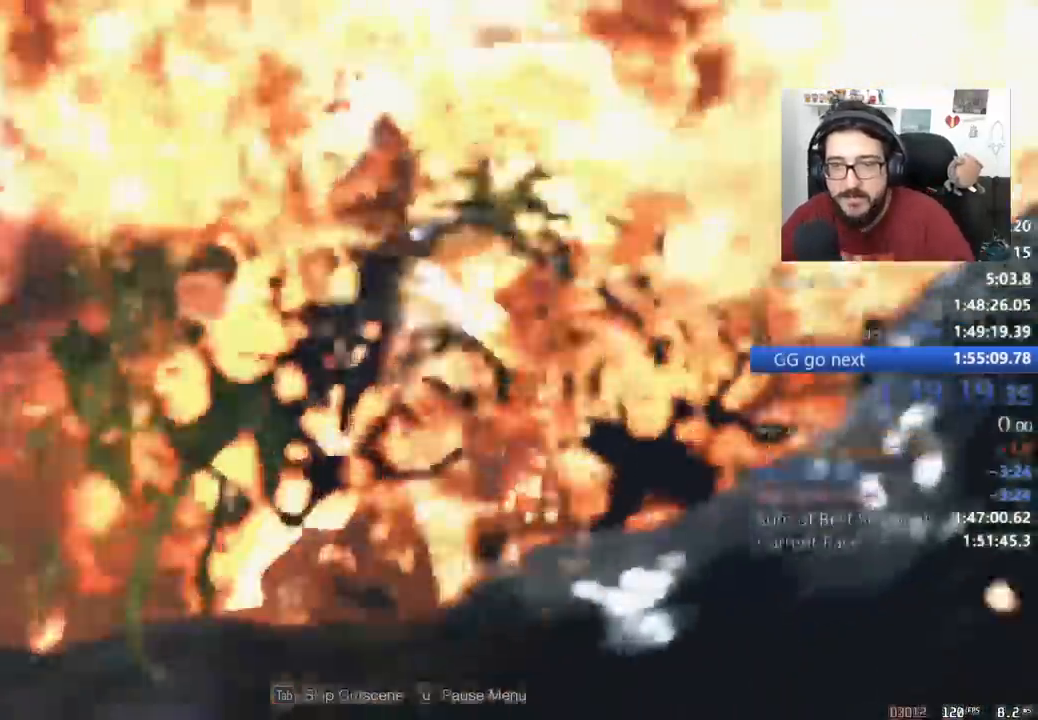
{"keys": [], "mouse": [], "events": []}
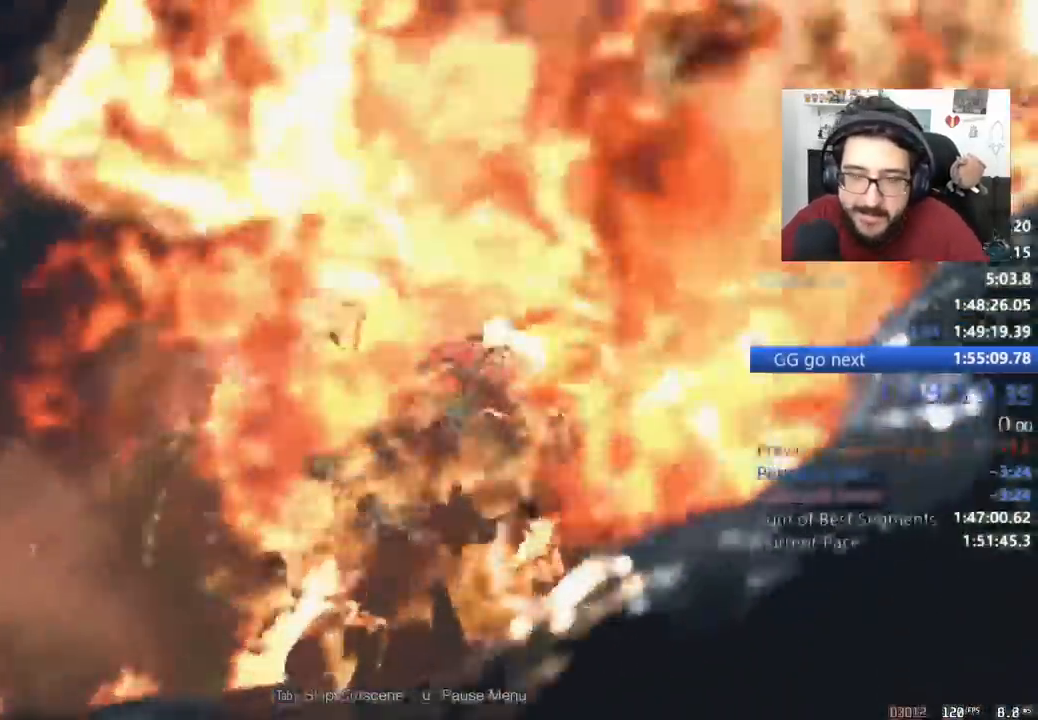
{"keys": [], "mouse": []}
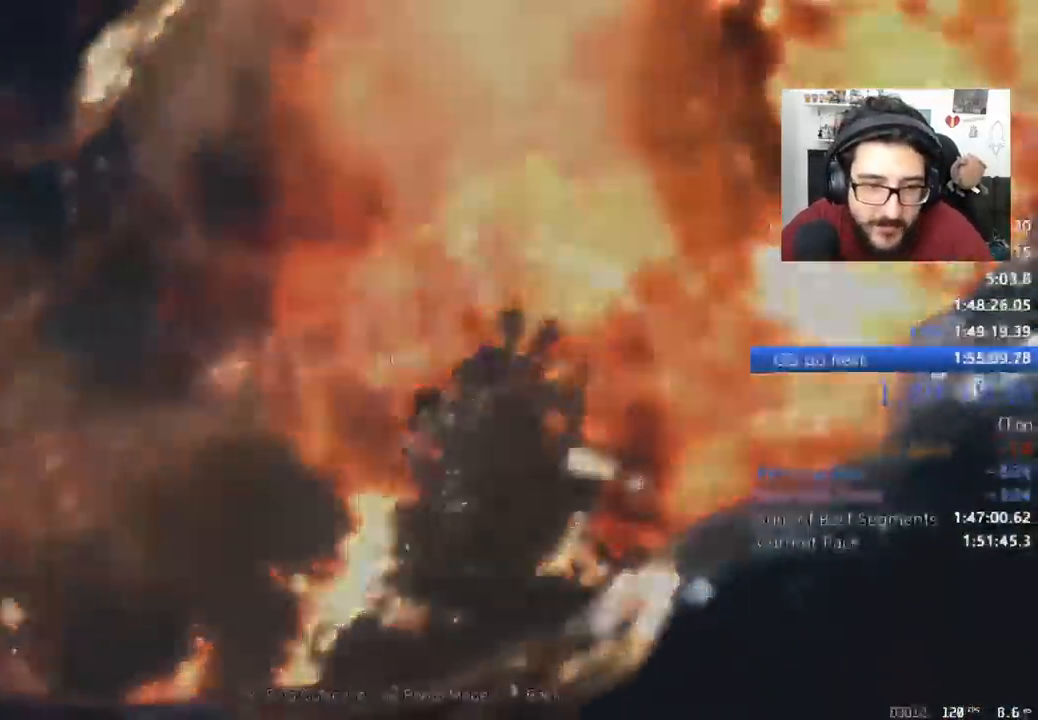
{"keys": [], "mouse": [], "events": [[67, "tab", "down"], [167, "tab", "up"]]}
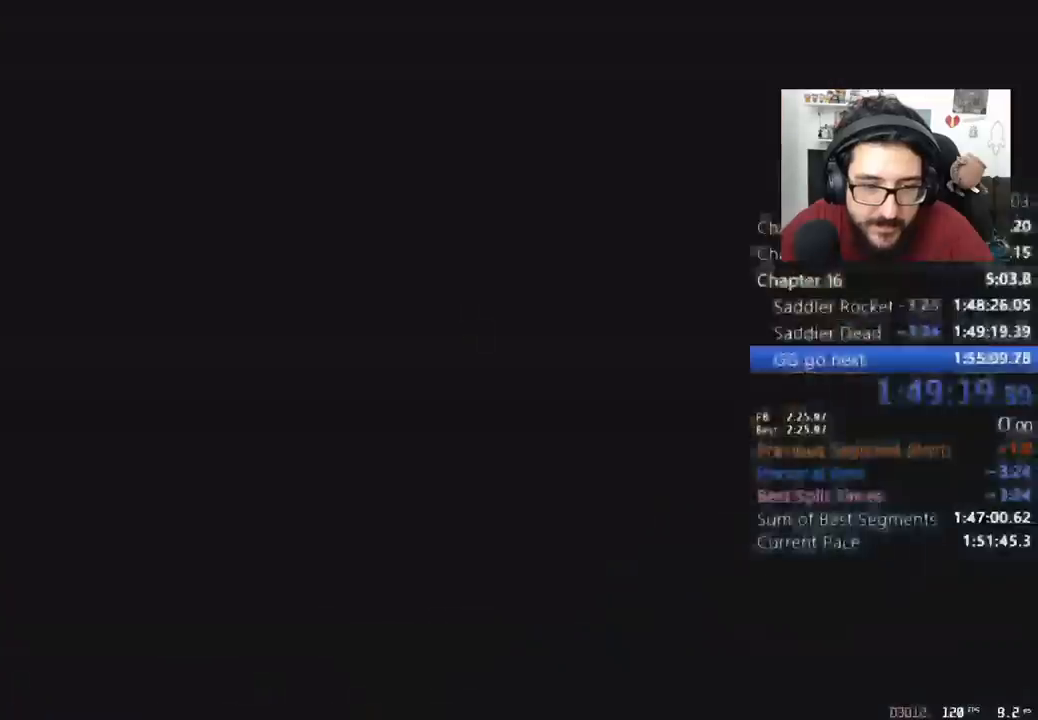
{"keys": [], "mouse": [], "events": []}
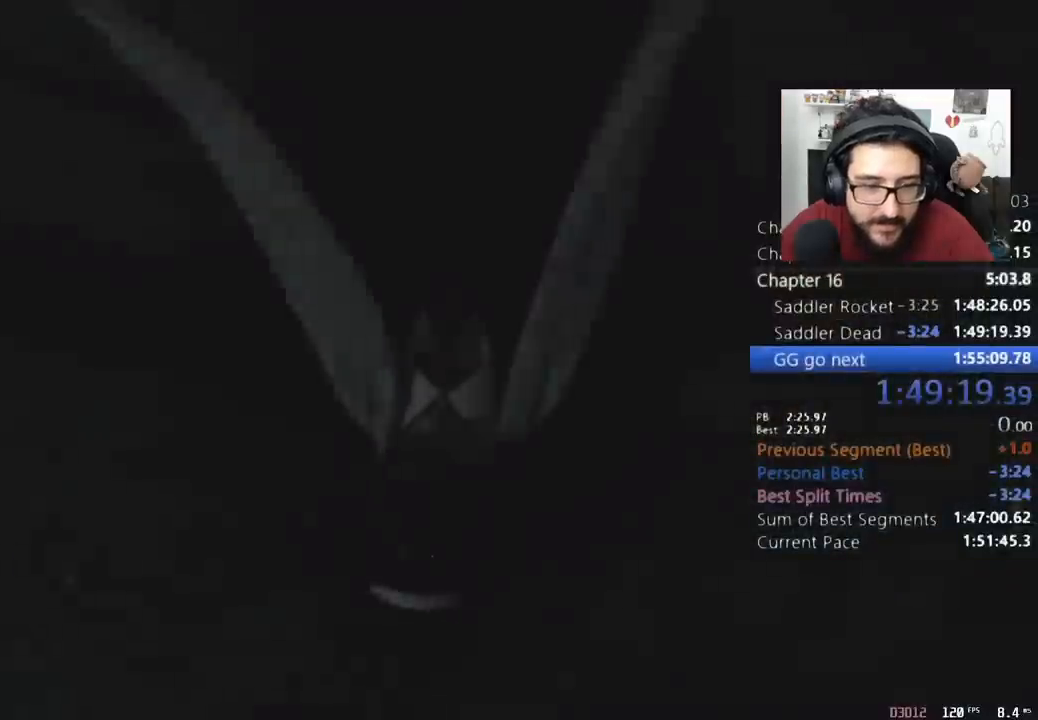
{"keys": [], "mouse": [], "events": []}
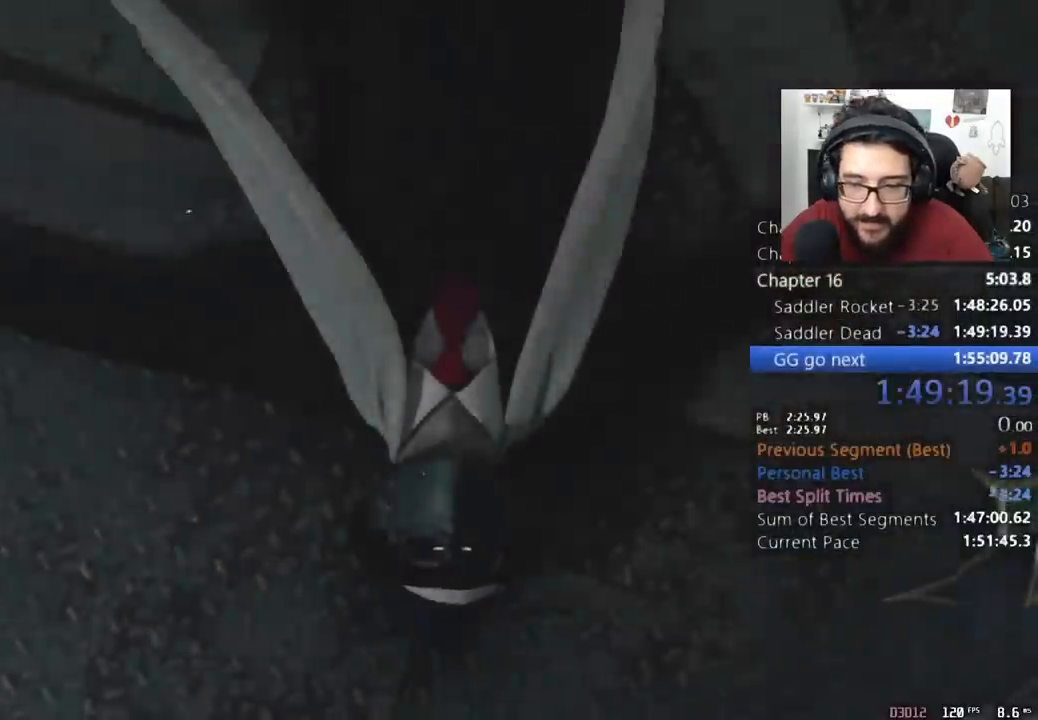
{"keys": ["q"], "mouse": [], "events": [[433, "q", "down"]]}
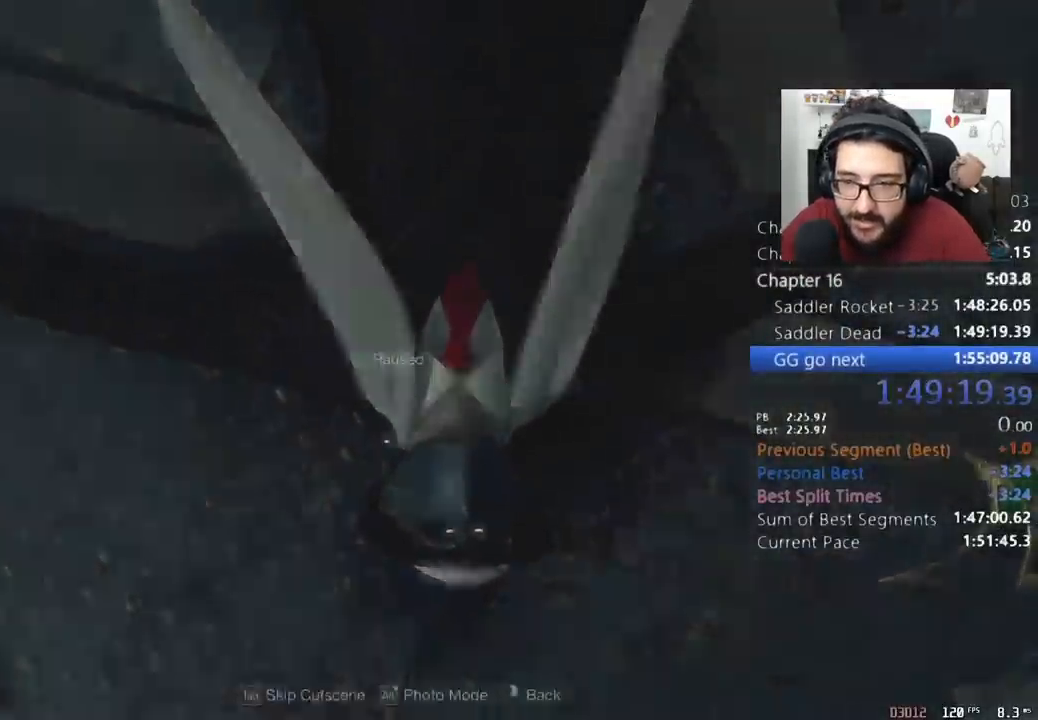
{"keys": [], "mouse": [], "events": [[33, "q", "up"], [67, "tab", "down"], [167, "tab", "up"]]}
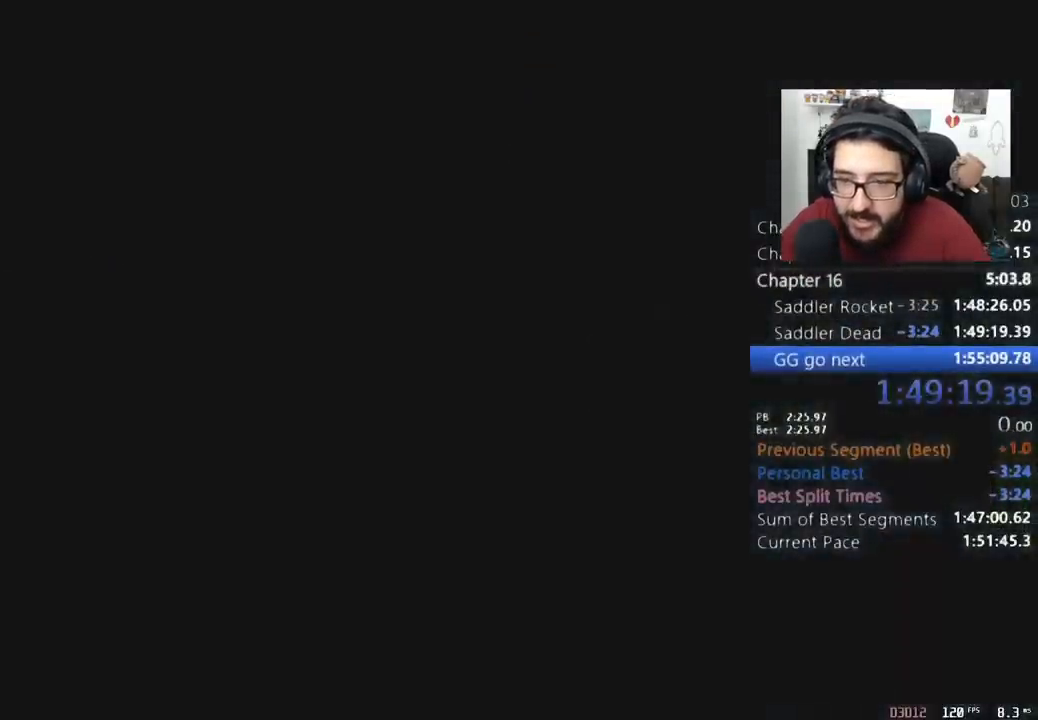
{"keys": [], "mouse": [], "events": []}
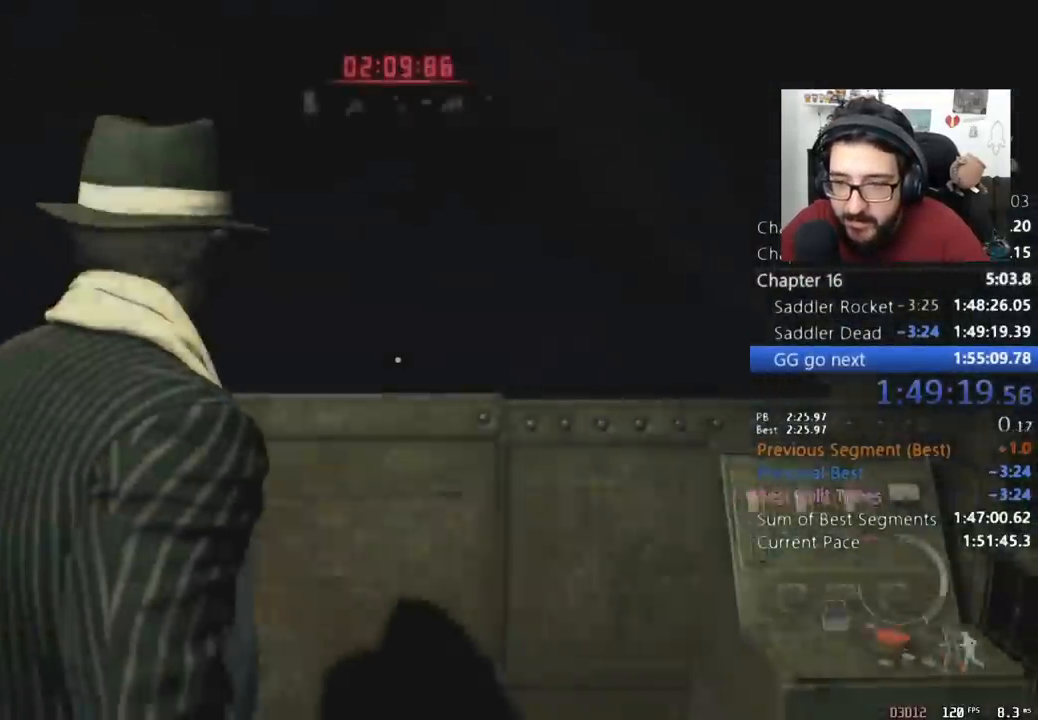
{"keys": [], "mouse": [], "events": []}
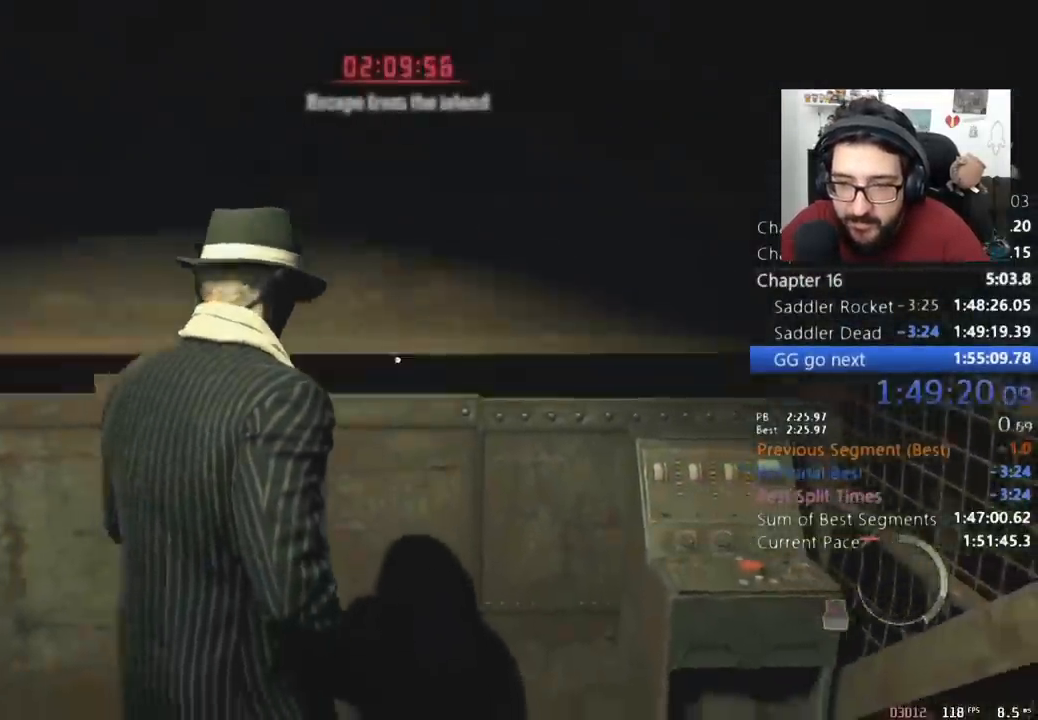
{"keys": ["s"], "mouse": [], "events": [[167, "s", "down"], [267, "a", "down"], [367, "mouse_right", "down"], [433, "mouse_right", "up"], [500, "a", "up"]]}
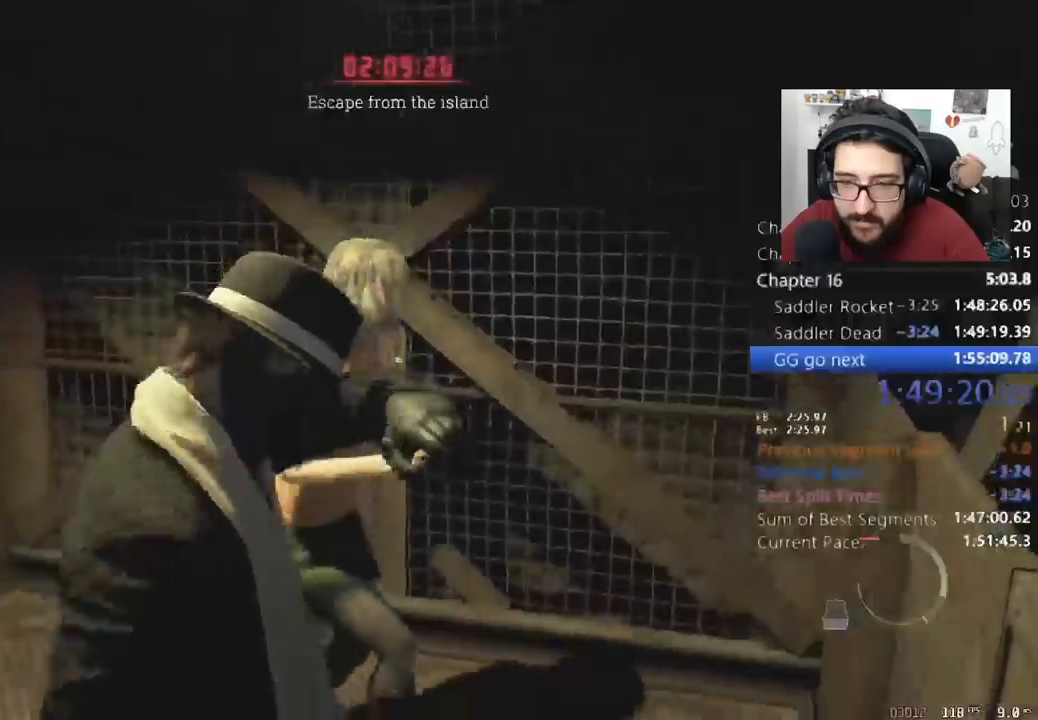
{"keys": ["a", "w"], "mouse": [], "events": [[33, "s", "up"], [233, "a", "down"], [233, "w", "down"]]}
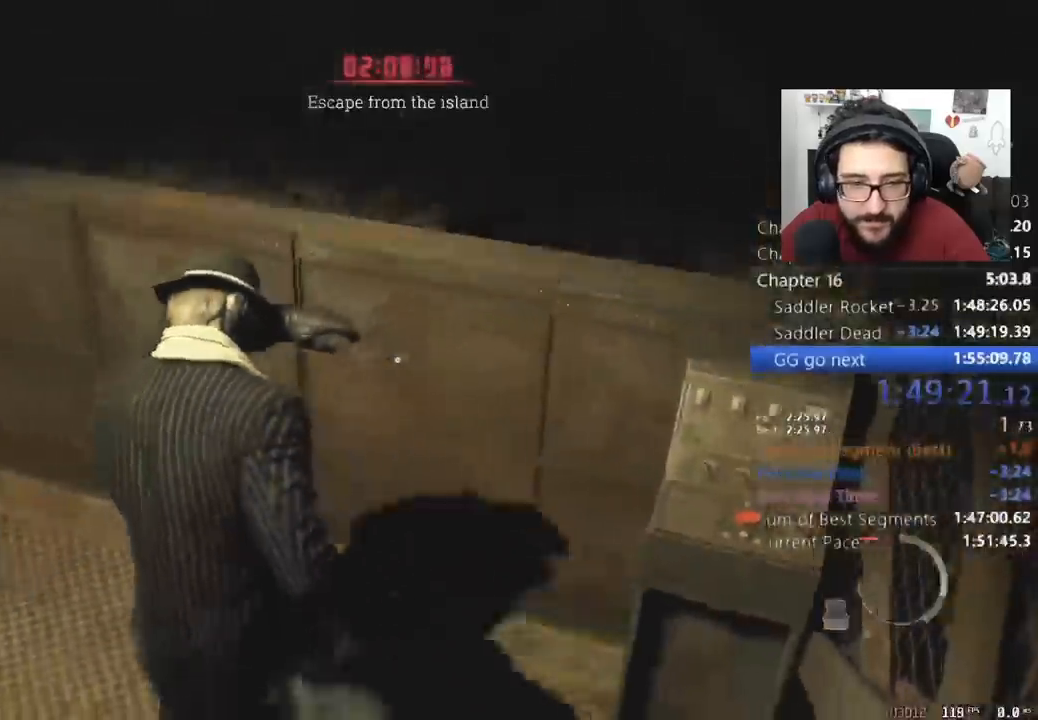
{"keys": [], "mouse": [], "events": [[67, "a", "up"], [67, "w", "up"]]}
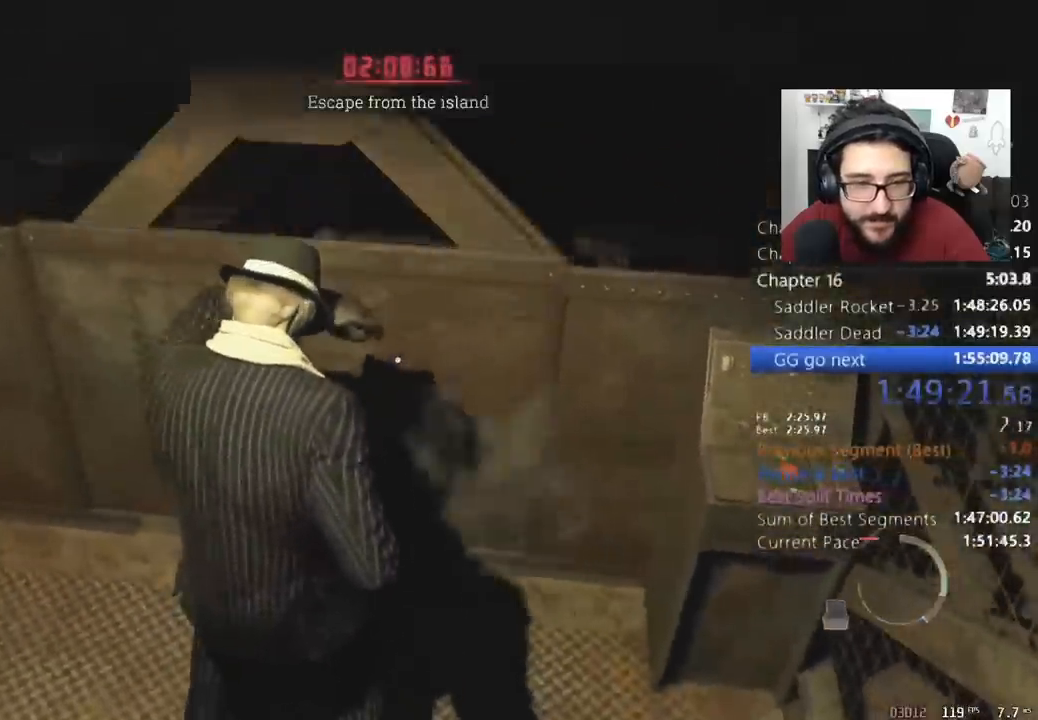
{"keys": [], "mouse": [], "events": []}
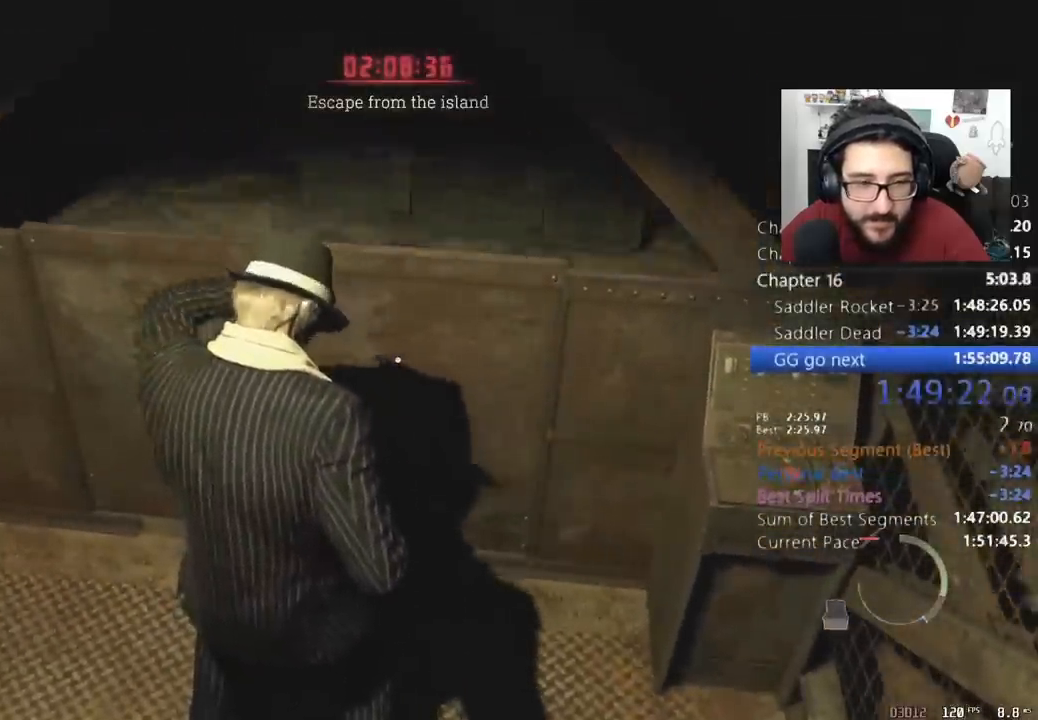
{"keys": [], "mouse": [], "events": []}
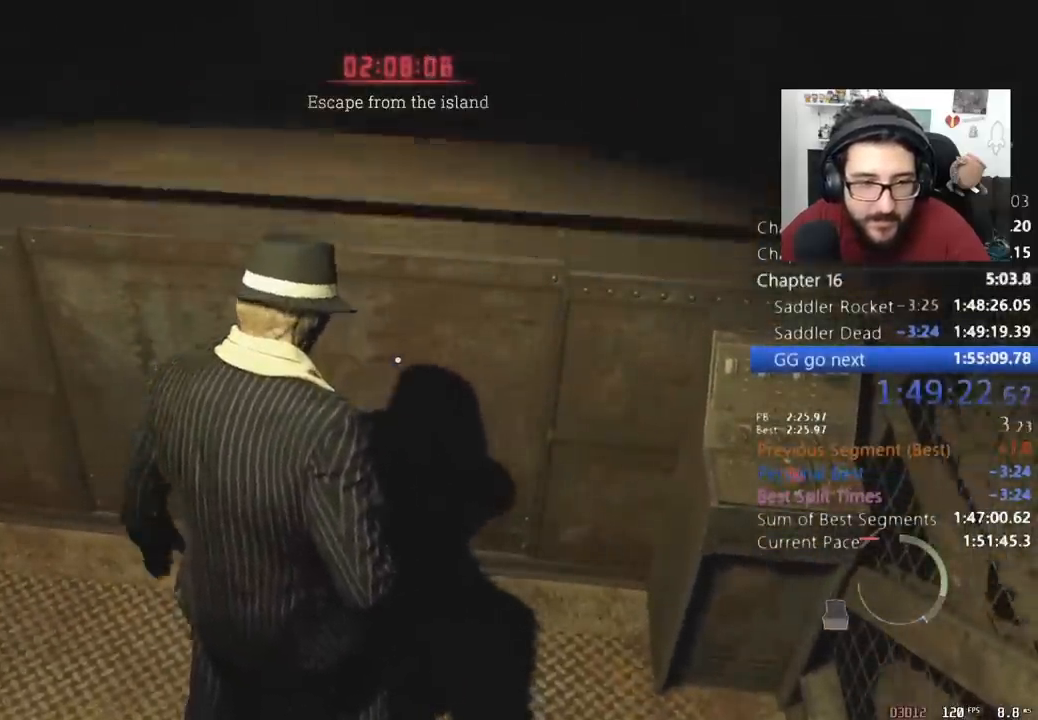
{"keys": [], "mouse": [], "events": []}
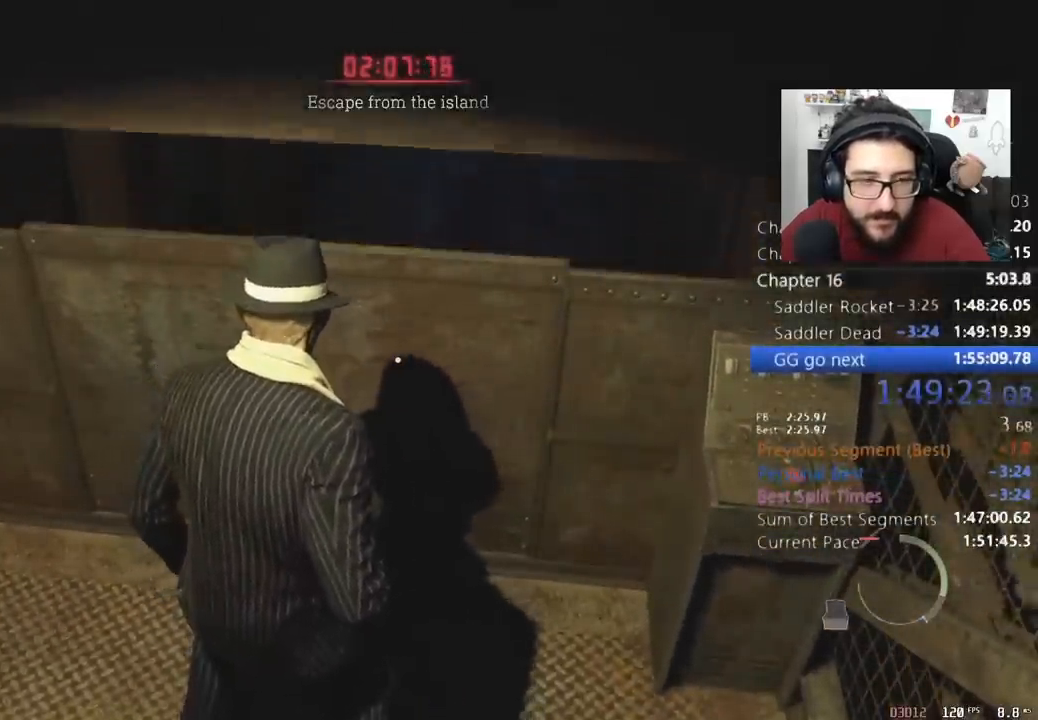
{"keys": ["w"], "mouse": [], "events": [[400, "w", "down"]]}
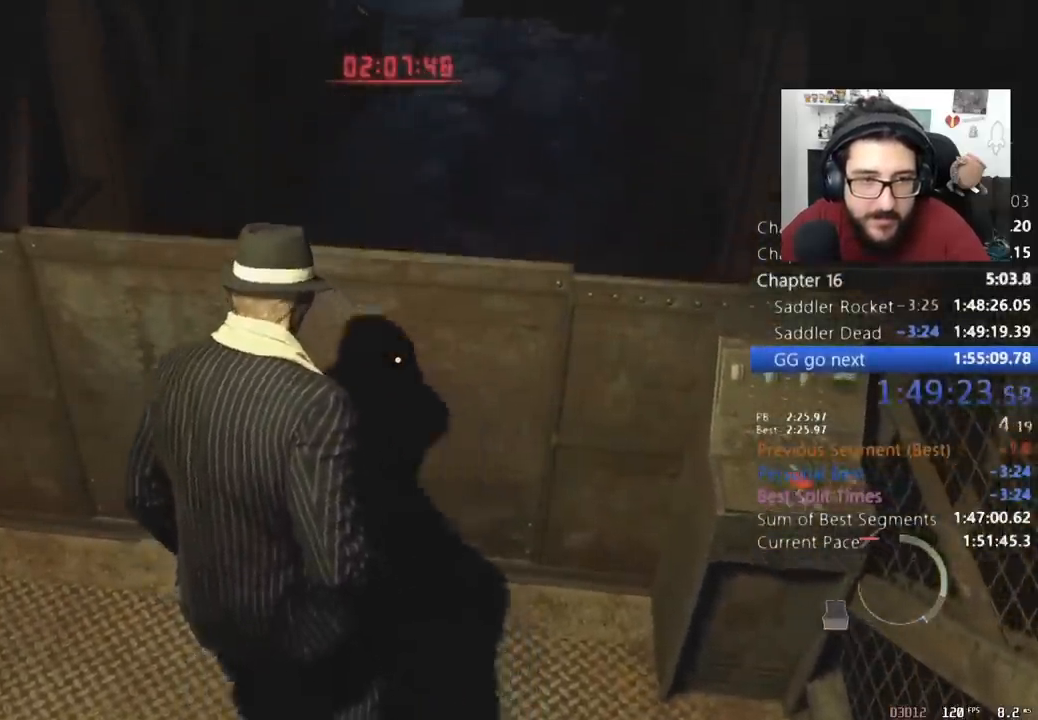
{"keys": ["w"], "mouse": [], "events": []}
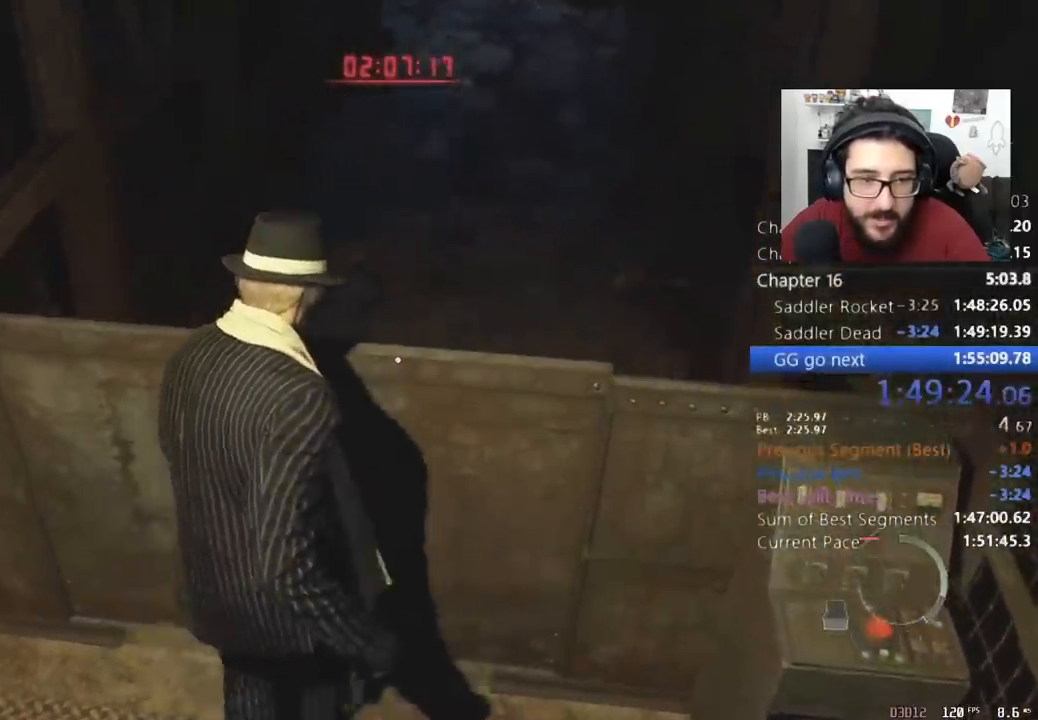
{"keys": ["w"], "mouse": [], "events": []}